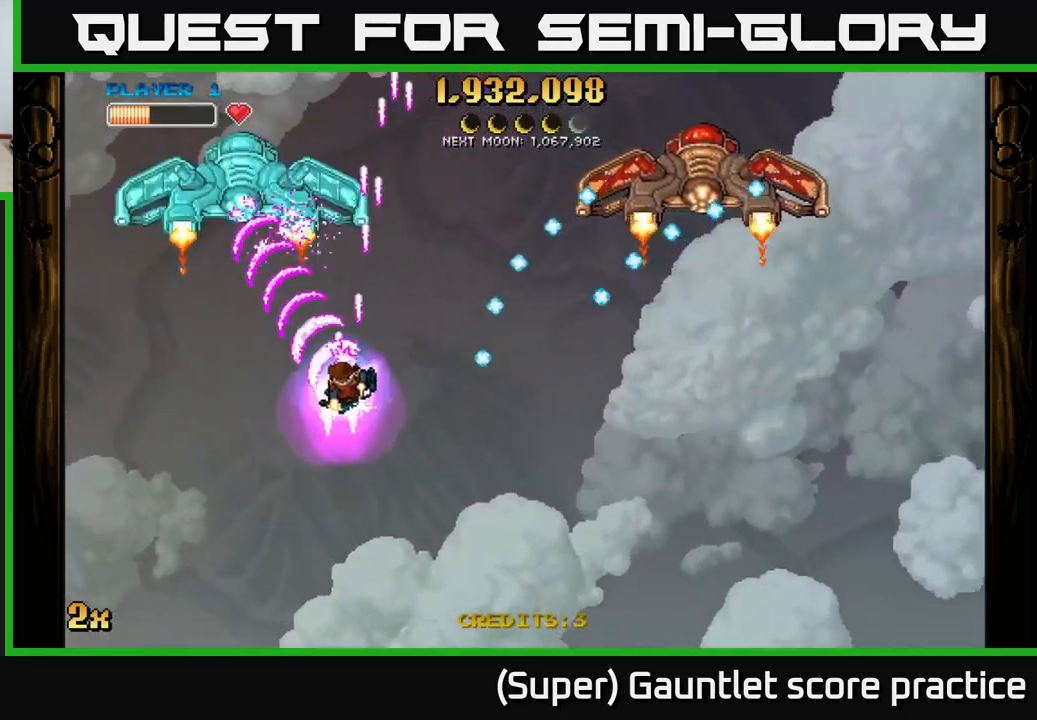
Gameplay with a controller (Xbox layout); each line is a JSON object with the inputs held at the frame after it. "events" lists button and stick changes between this image and that frame as [ms after this image, input, new state], when the widget could be followed in between. Not read: R3 right_stick.
{"buttons": ["A"], "left_stick": "left", "events": [[283, "left_stick", "left"]]}
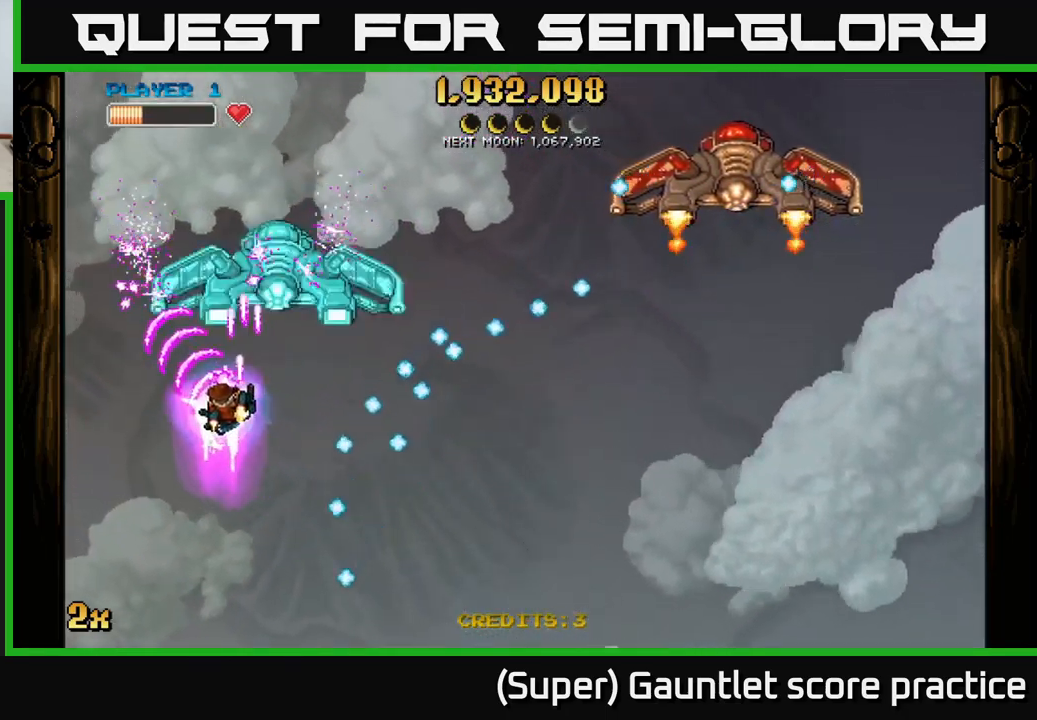
{"buttons": ["A", "X"], "left_stick": "down-right", "events": [[300, "left_stick", "up-left"], [467, "left_stick", "down-right"], [483, "X", "down"]]}
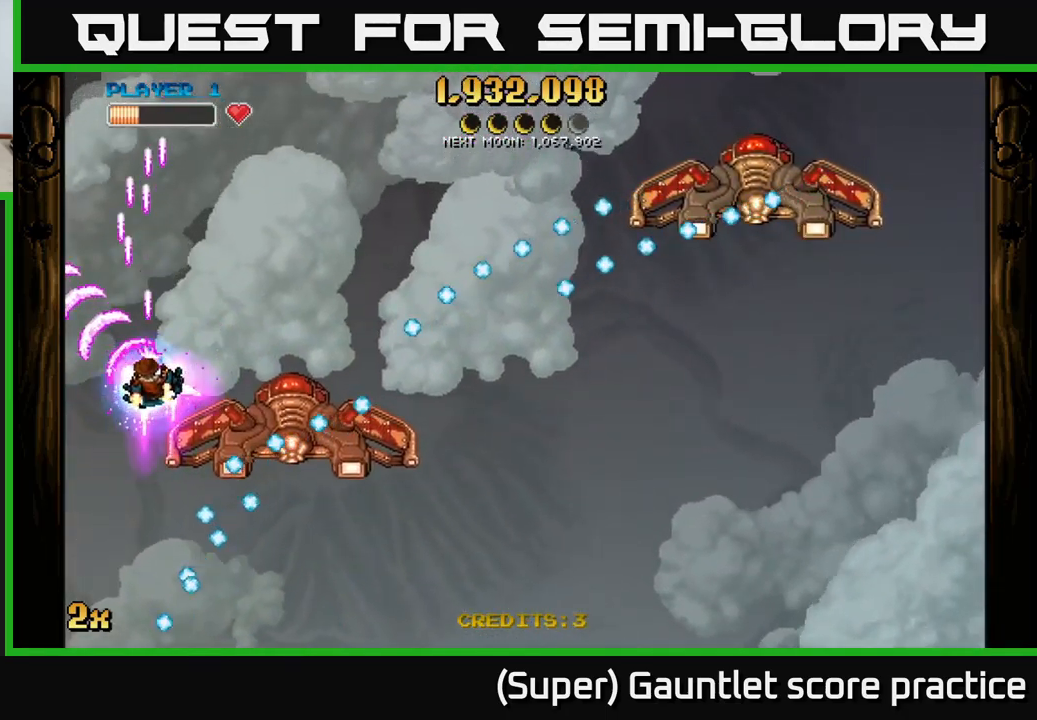
{"buttons": ["A"], "left_stick": "up", "events": [[117, "X", "up"], [167, "left_stick", "up"]]}
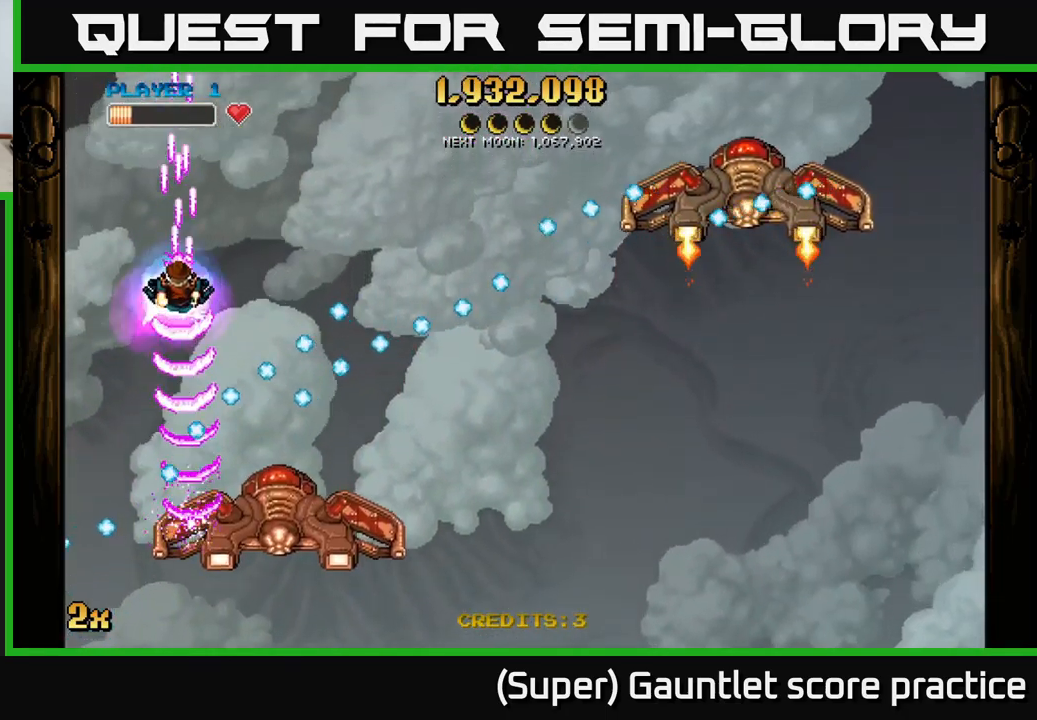
{"buttons": ["A"], "left_stick": "center", "events": [[200, "left_stick", "up-right"], [417, "left_stick", "center"]]}
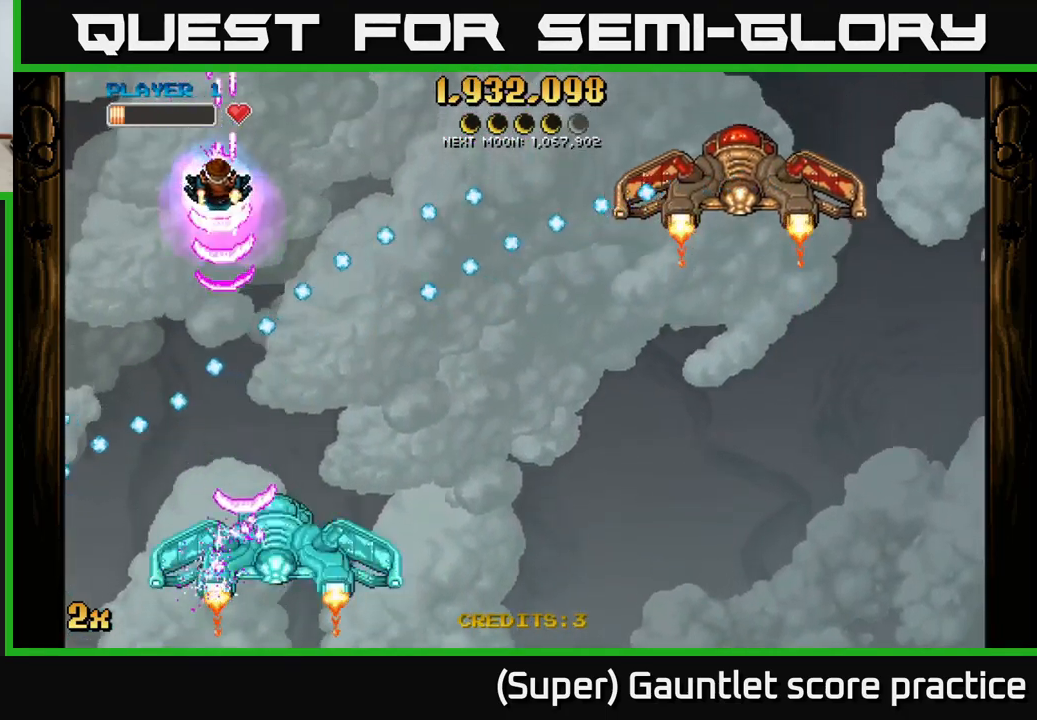
{"buttons": ["A"], "left_stick": "up-right", "events": [[167, "left_stick", "up"], [300, "left_stick", "center"], [433, "left_stick", "up-right"]]}
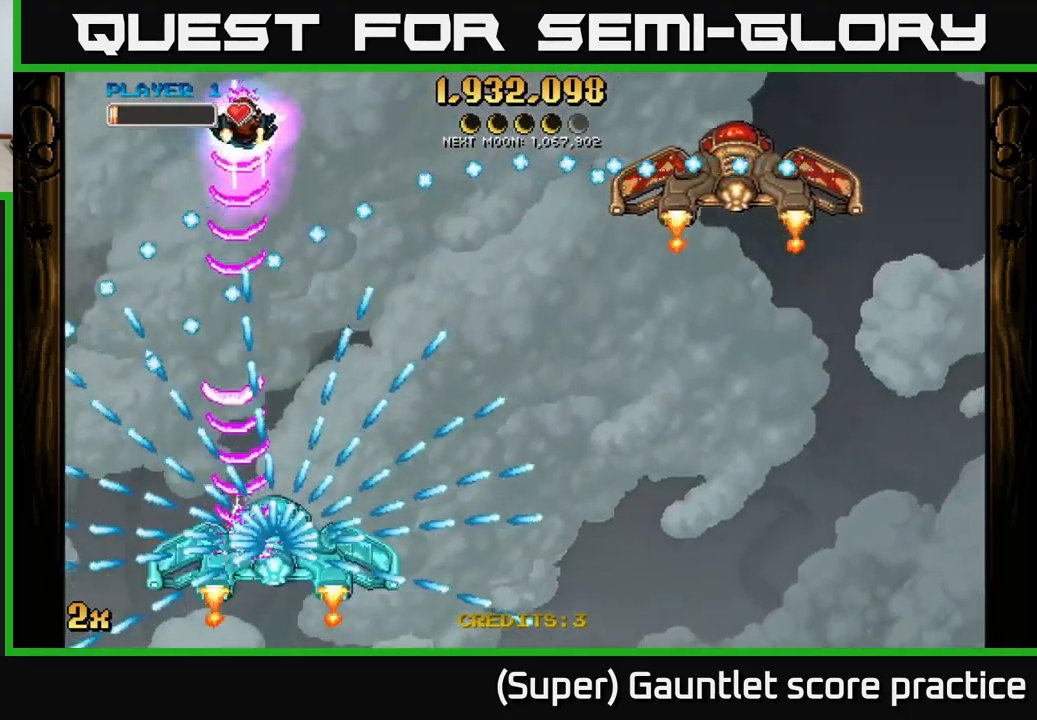
{"buttons": ["A"], "left_stick": "up", "events": [[183, "left_stick", "center"], [383, "left_stick", "up"]]}
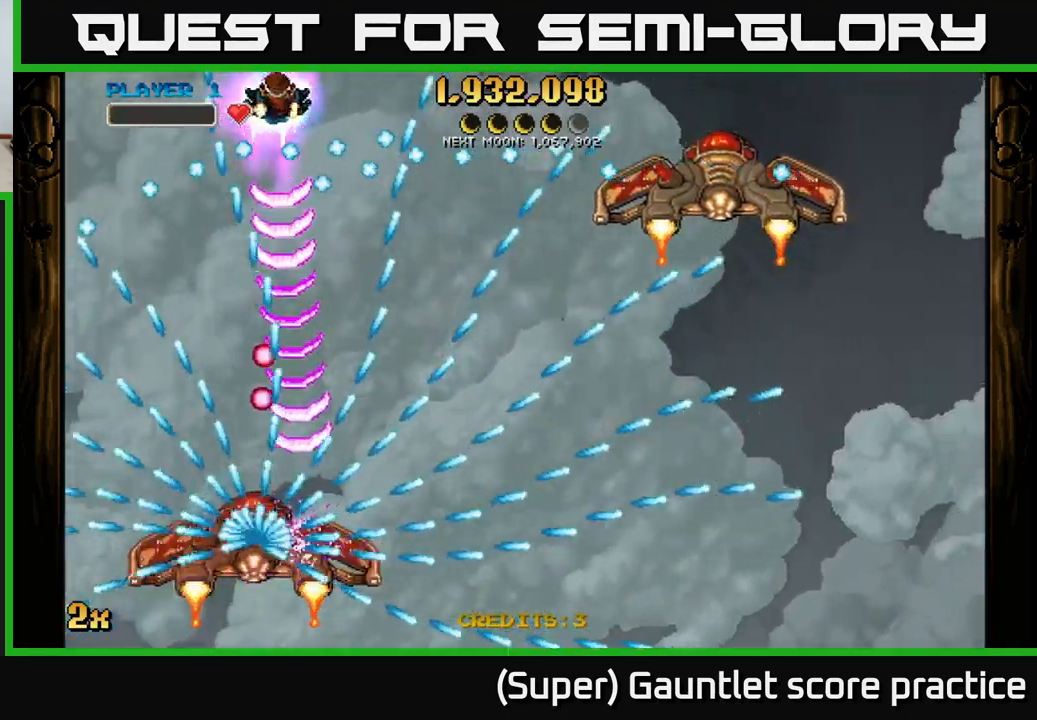
{"buttons": ["A"], "left_stick": "up-right", "events": [[83, "left_stick", "center"], [150, "left_stick", "right"], [267, "left_stick", "center"], [500, "left_stick", "up-right"]]}
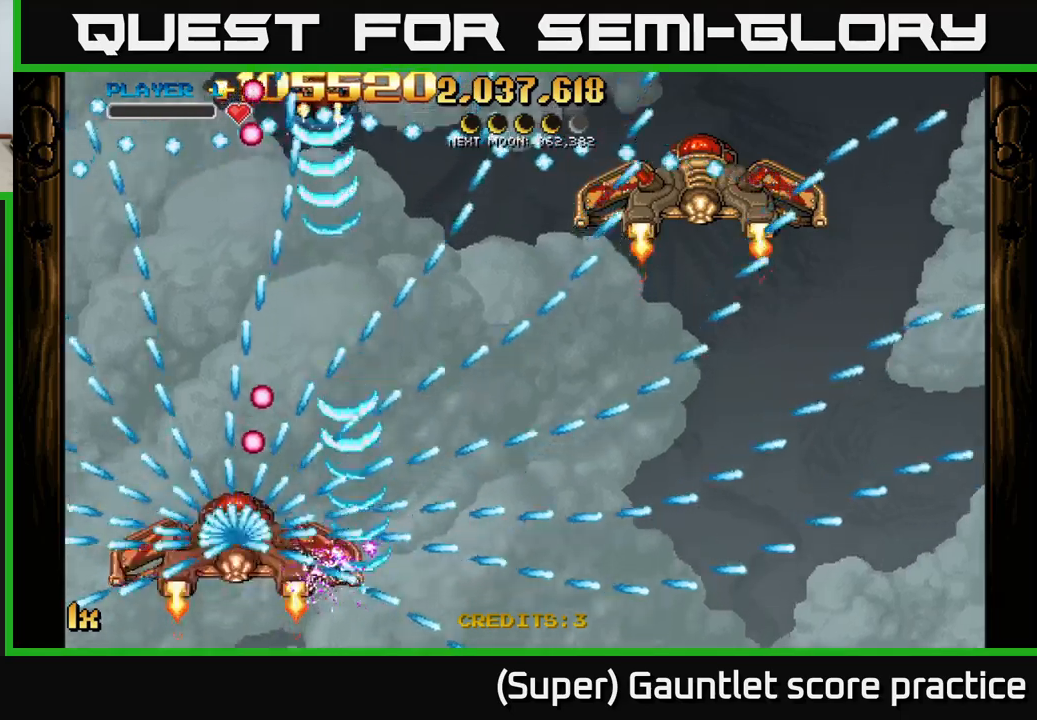
{"buttons": ["A"], "left_stick": "down", "events": [[117, "left_stick", "center"], [267, "left_stick", "down-left"], [417, "left_stick", "down"]]}
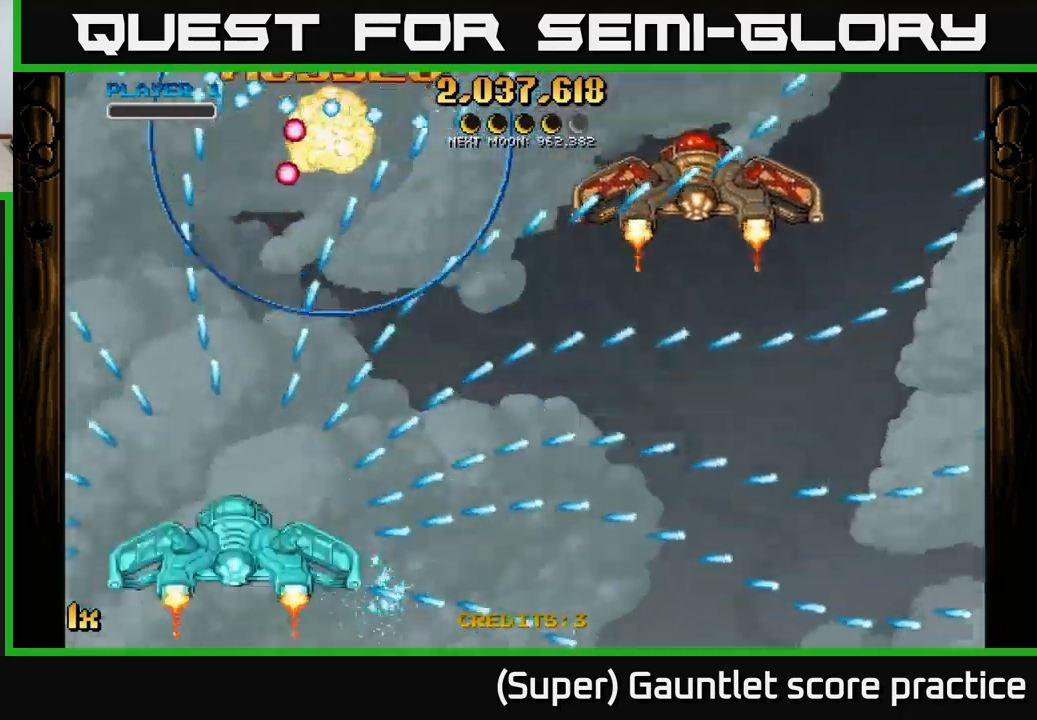
{"buttons": ["A"], "left_stick": "down-left", "events": [[50, "left_stick", "down-left"], [184, "left_stick", "center"], [384, "left_stick", "down-left"]]}
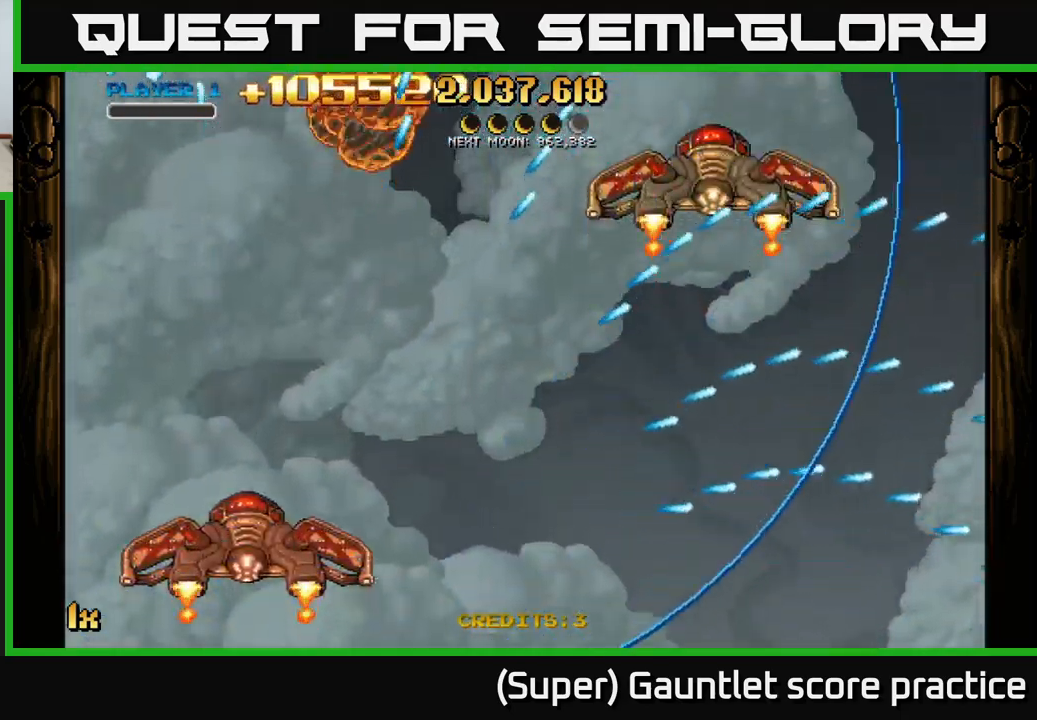
{"buttons": ["A"], "left_stick": "down-left", "events": []}
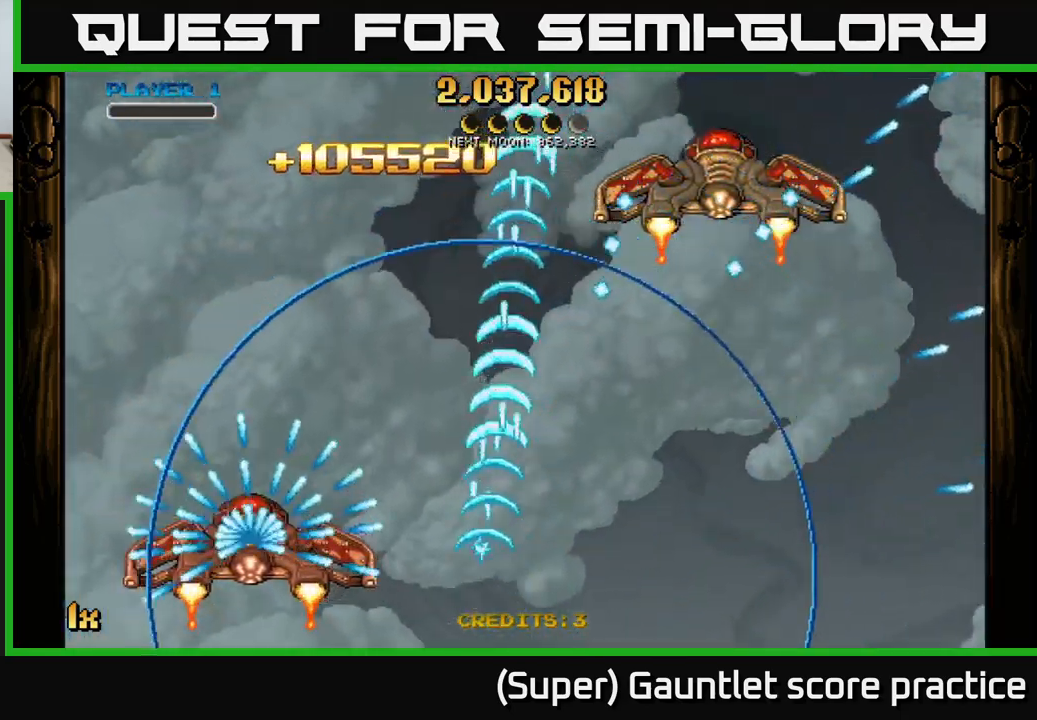
{"buttons": ["A"], "left_stick": "down-left", "events": []}
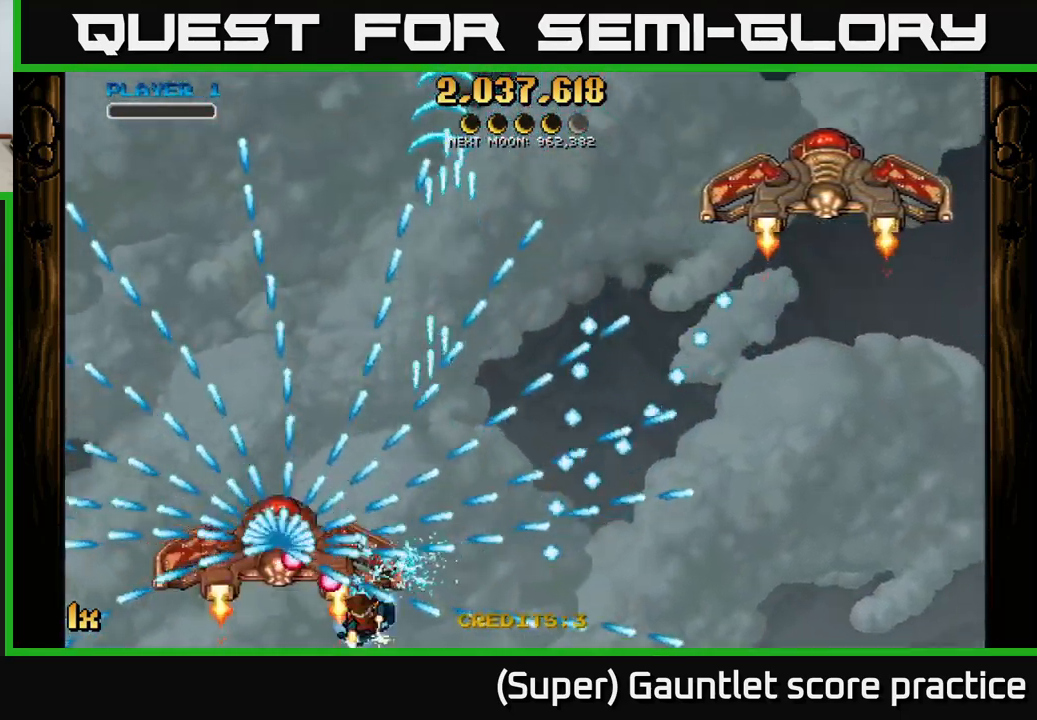
{"buttons": ["A"], "left_stick": "center", "events": [[250, "left_stick", "center"]]}
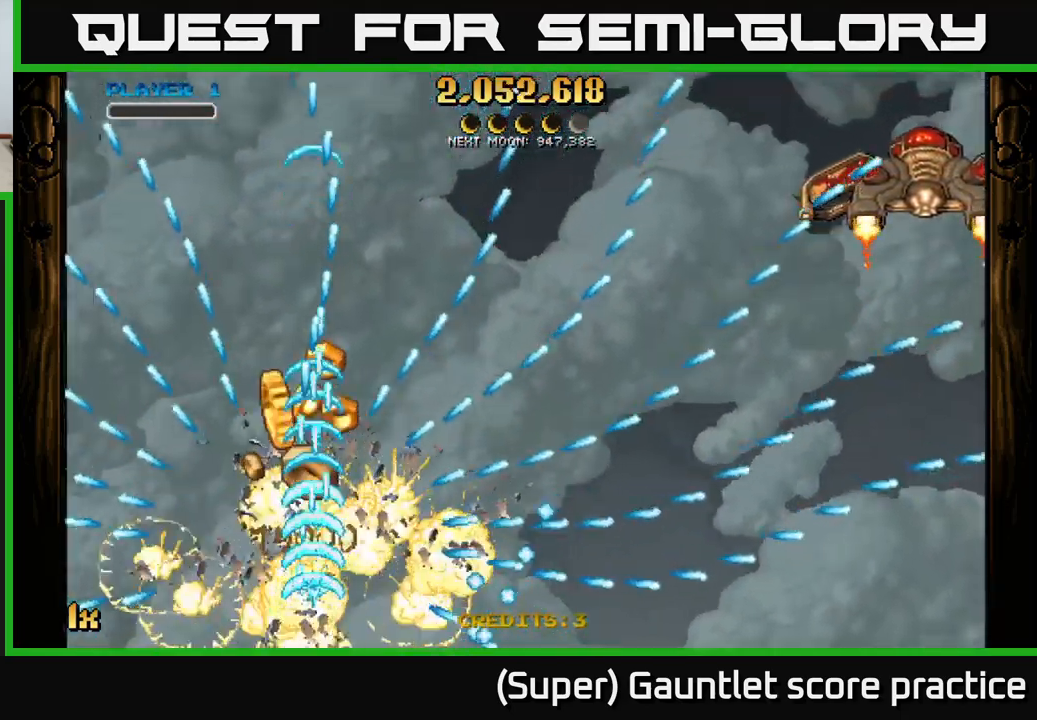
{"buttons": ["A", "X"], "left_stick": "up-right", "events": [[284, "left_stick", "up-left"], [384, "X", "down"], [384, "left_stick", "up-right"]]}
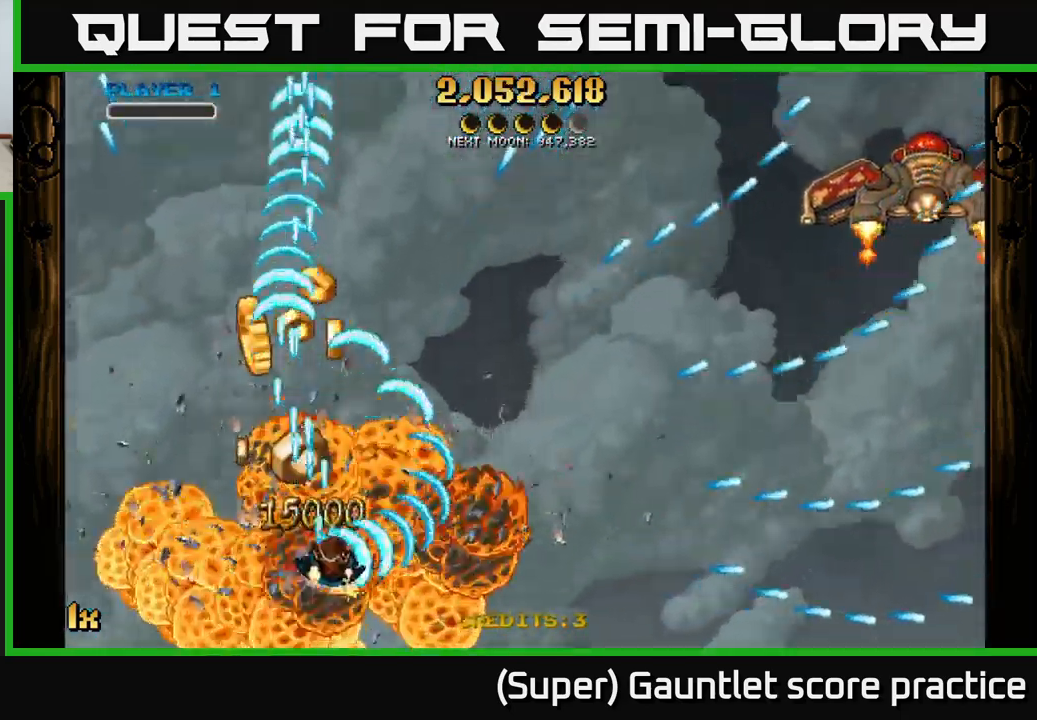
{"buttons": ["A"], "left_stick": "up-right", "events": [[17, "X", "up"], [50, "left_stick", "right"], [184, "left_stick", "up-left"], [484, "left_stick", "up-right"]]}
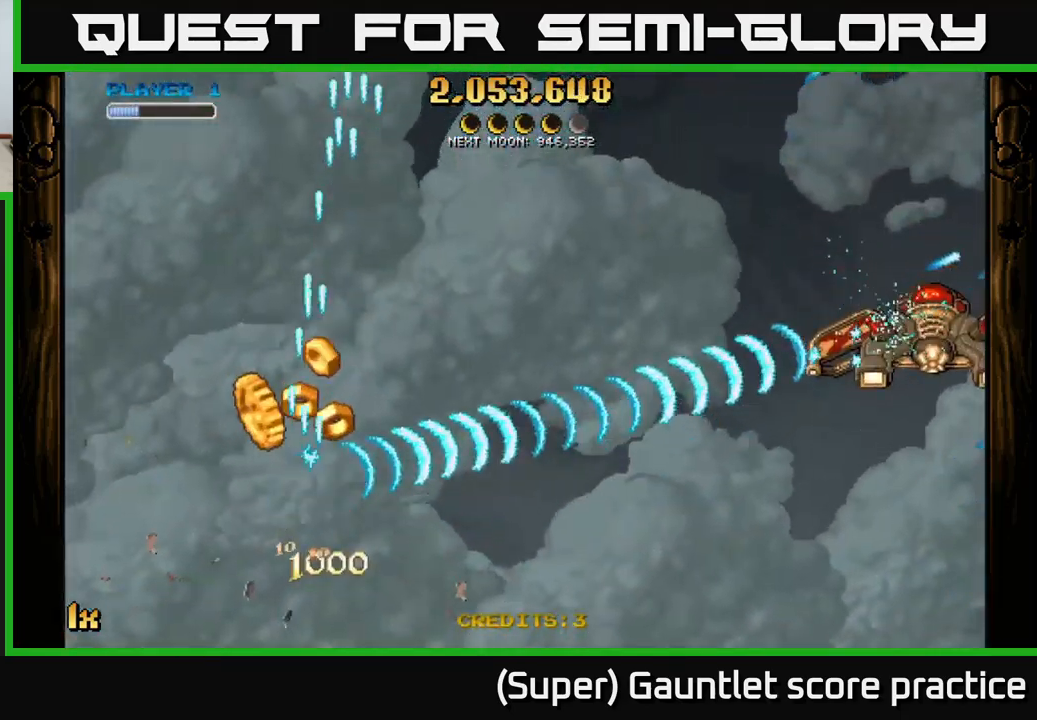
{"buttons": ["A"], "left_stick": "down-right", "events": [[50, "left_stick", "right"], [150, "X", "down"], [267, "X", "up"], [417, "left_stick", "down-right"]]}
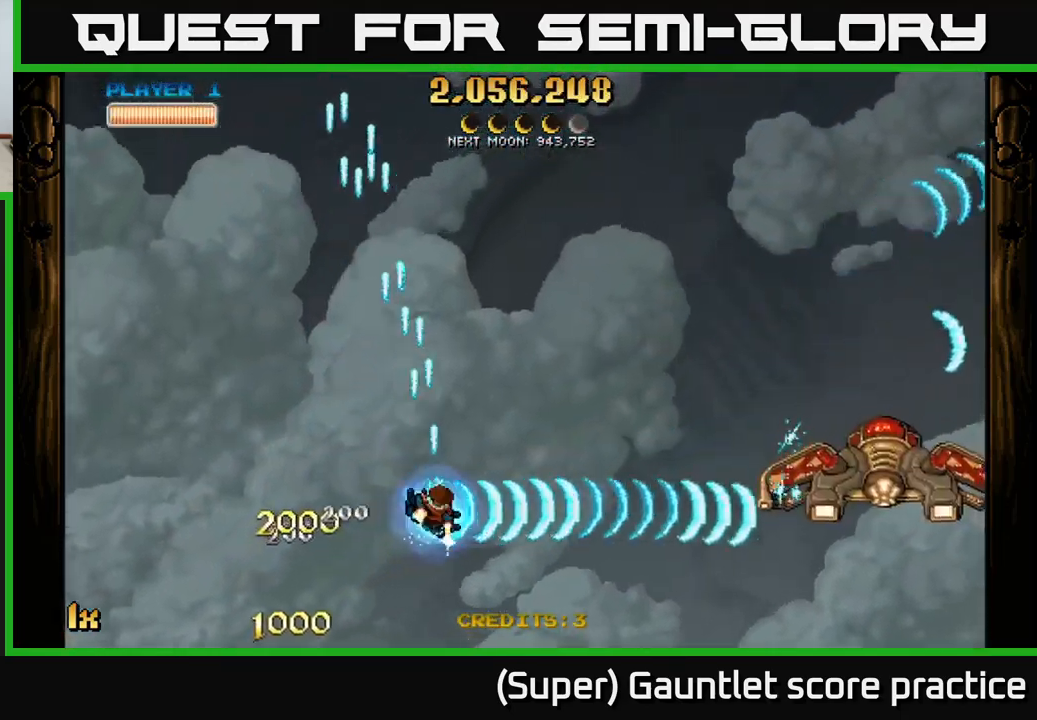
{"buttons": ["A"], "left_stick": "left", "events": [[17, "left_stick", "right"], [384, "left_stick", "left"]]}
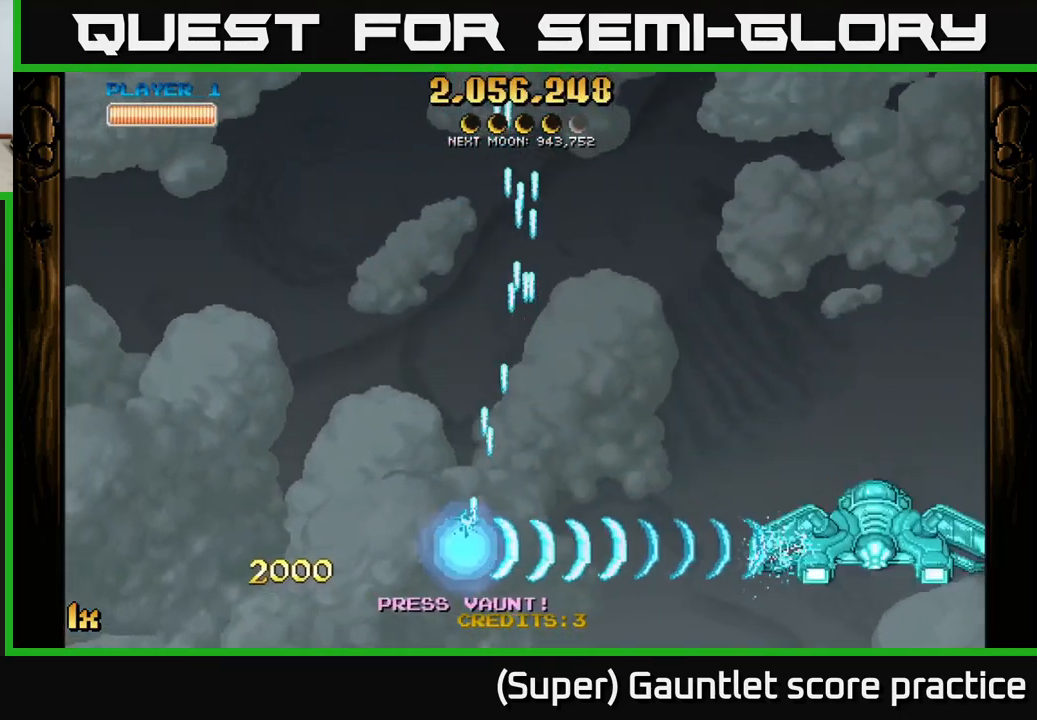
{"buttons": ["A"], "left_stick": "left", "events": []}
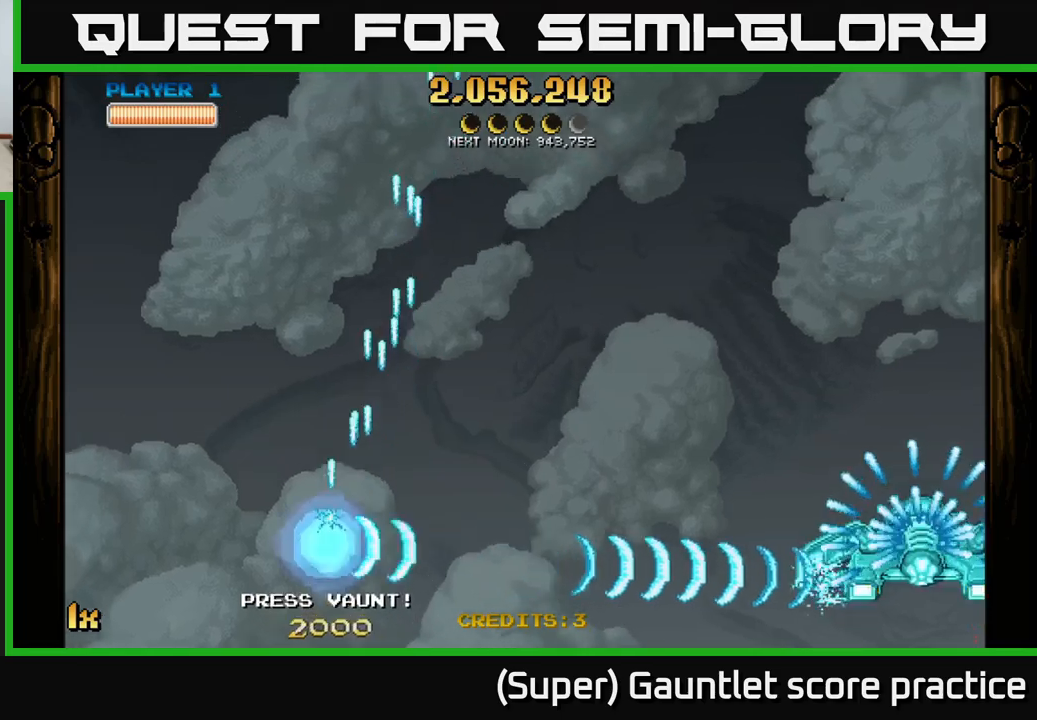
{"buttons": ["A"], "left_stick": "center", "events": [[384, "left_stick", "center"]]}
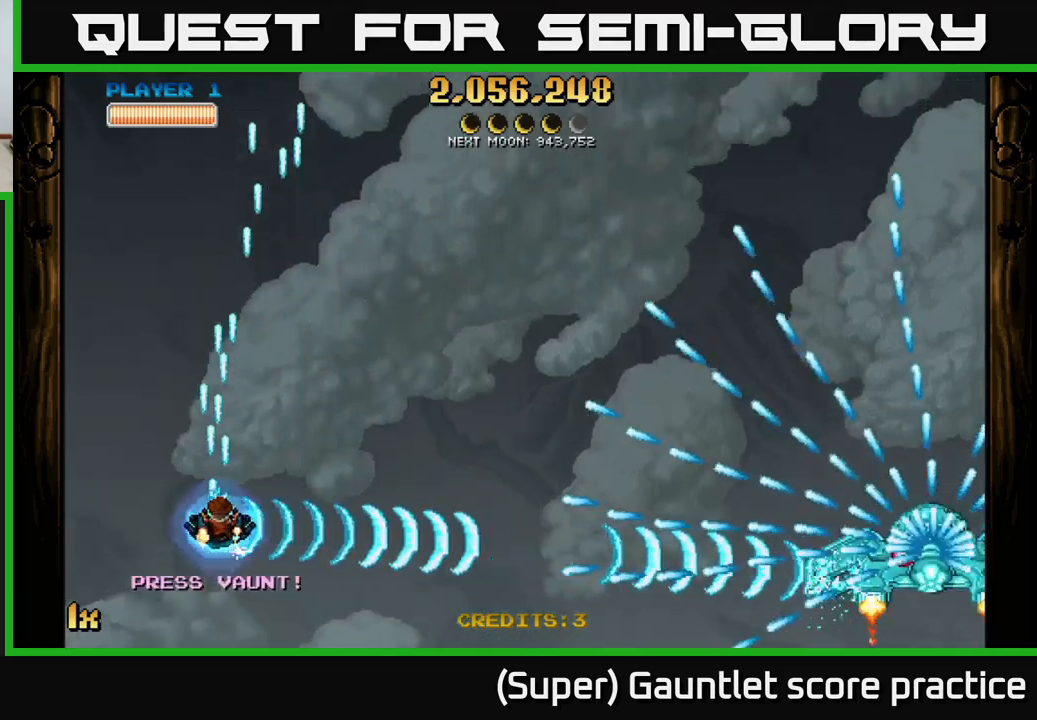
{"buttons": ["A"], "left_stick": "right", "events": [[167, "left_stick", "up-left"], [350, "left_stick", "up-right"], [484, "left_stick", "right"]]}
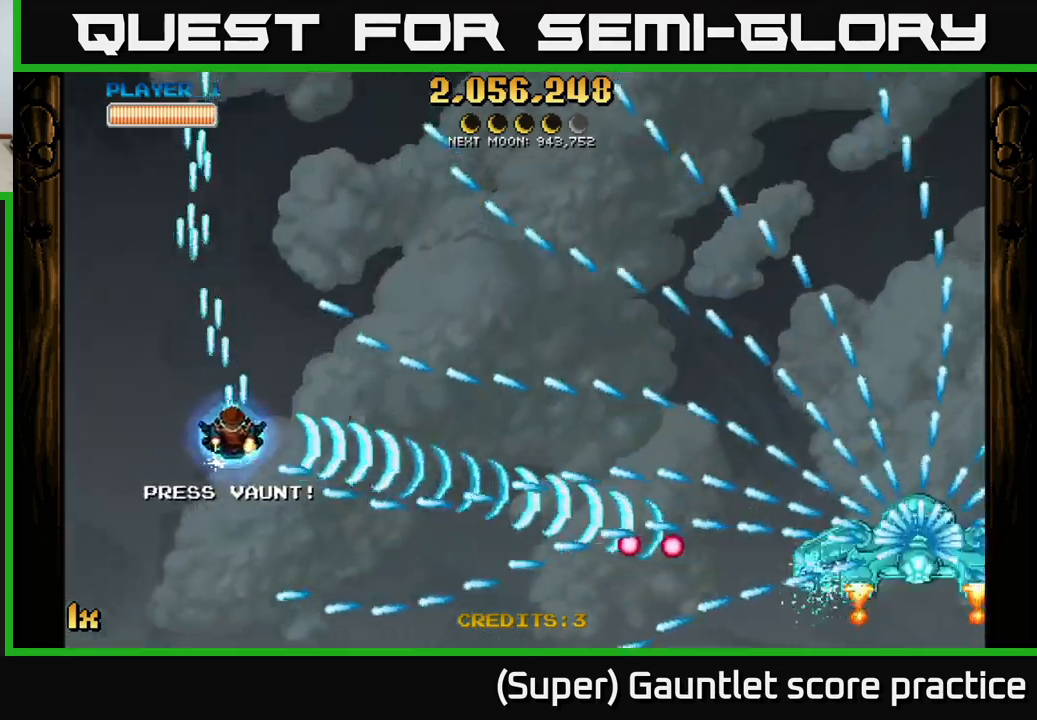
{"buttons": ["A"], "left_stick": "up", "events": [[100, "left_stick", "center"], [234, "left_stick", "up-left"], [400, "left_stick", "center"], [450, "left_stick", "up"]]}
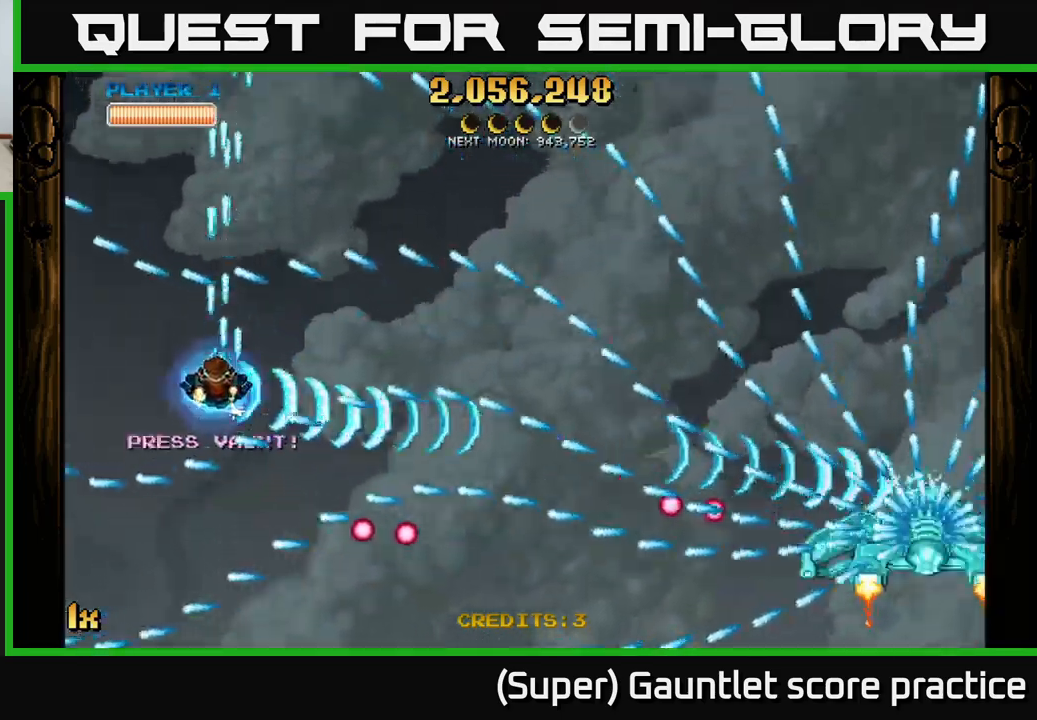
{"buttons": ["A"], "left_stick": "center", "events": [[317, "left_stick", "right"], [334, "X", "down"], [400, "X", "up"], [450, "left_stick", "center"]]}
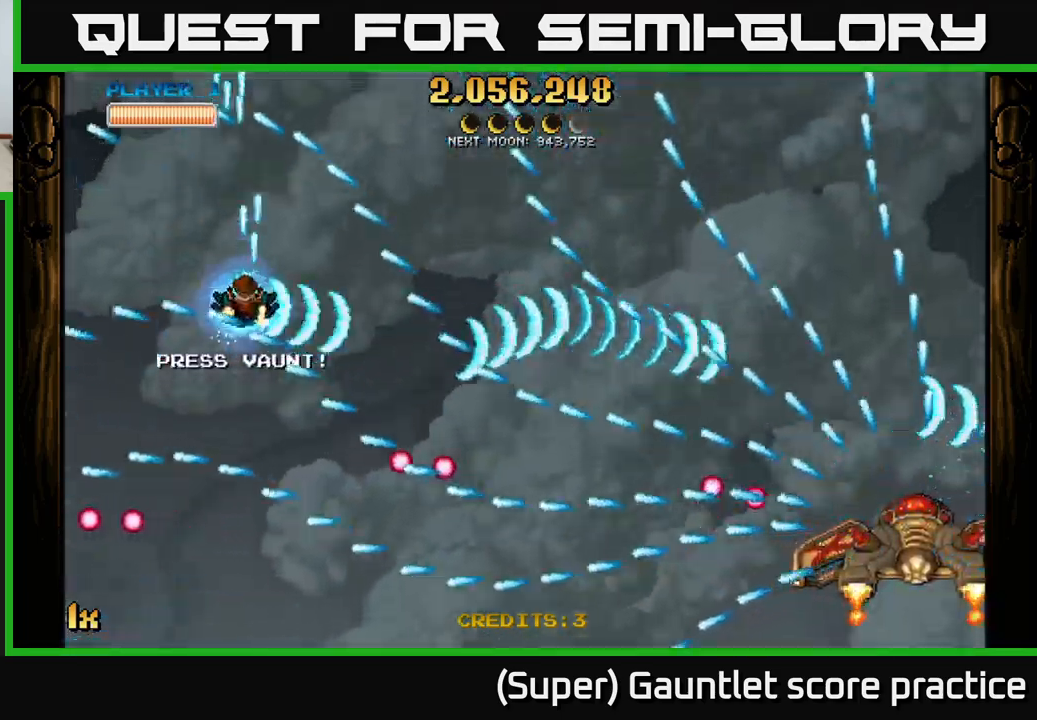
{"buttons": ["A"], "left_stick": "down-left", "events": [[267, "left_stick", "down-left"], [367, "left_stick", "center"], [500, "left_stick", "down-left"]]}
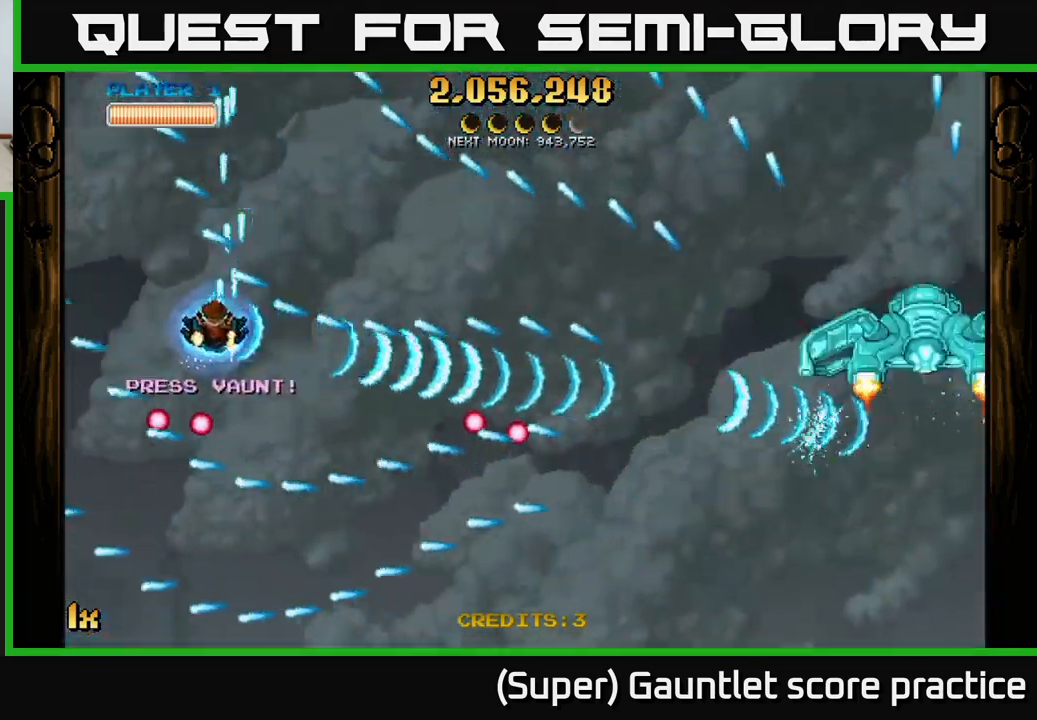
{"buttons": ["A"], "left_stick": "right", "events": [[134, "left_stick", "center"], [234, "left_stick", "right"], [300, "X", "down"], [450, "X", "up"]]}
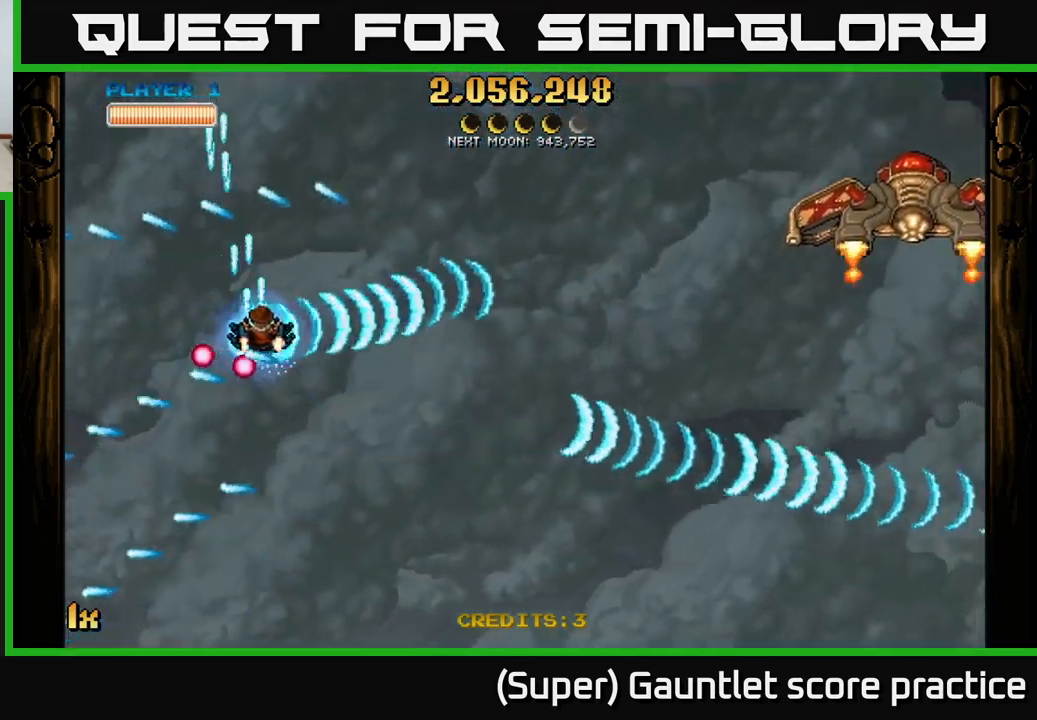
{"buttons": ["A"], "left_stick": "right", "events": [[67, "left_stick", "up-right"], [450, "left_stick", "right"]]}
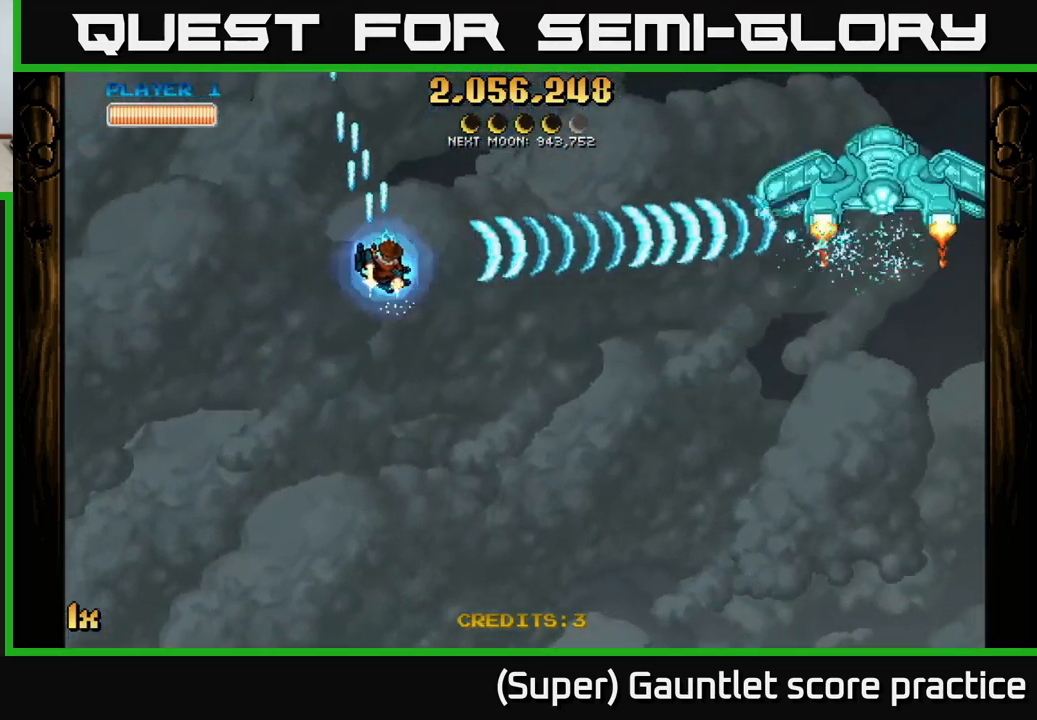
{"buttons": ["A"], "left_stick": "right", "events": []}
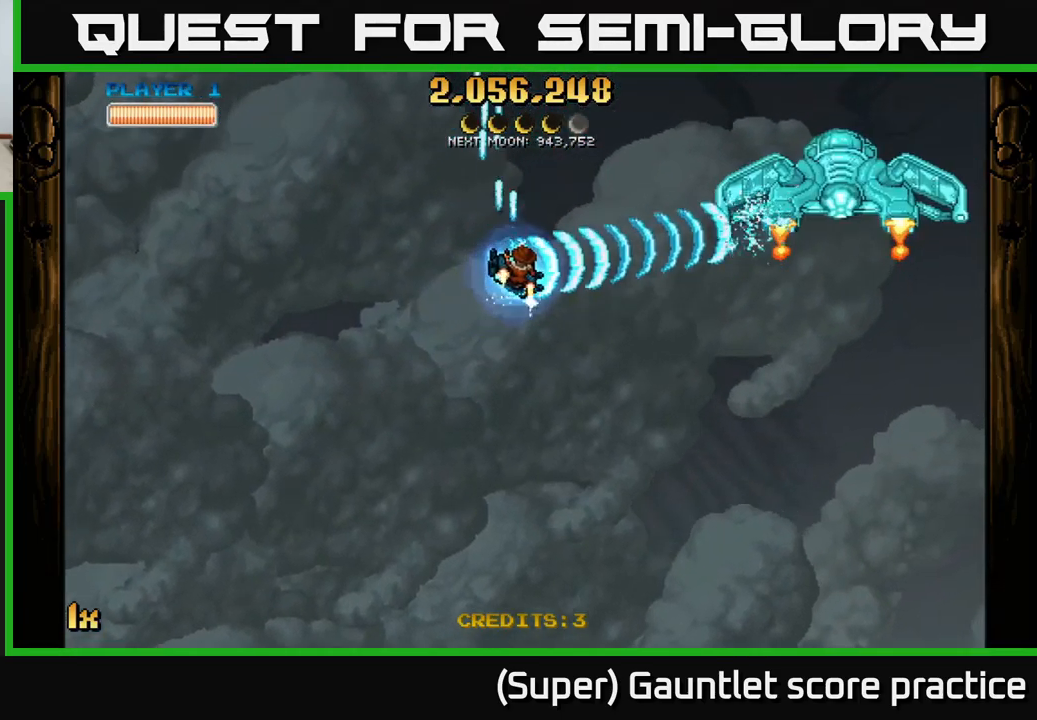
{"buttons": ["A"], "left_stick": "left", "events": [[234, "left_stick", "center"], [400, "left_stick", "left"]]}
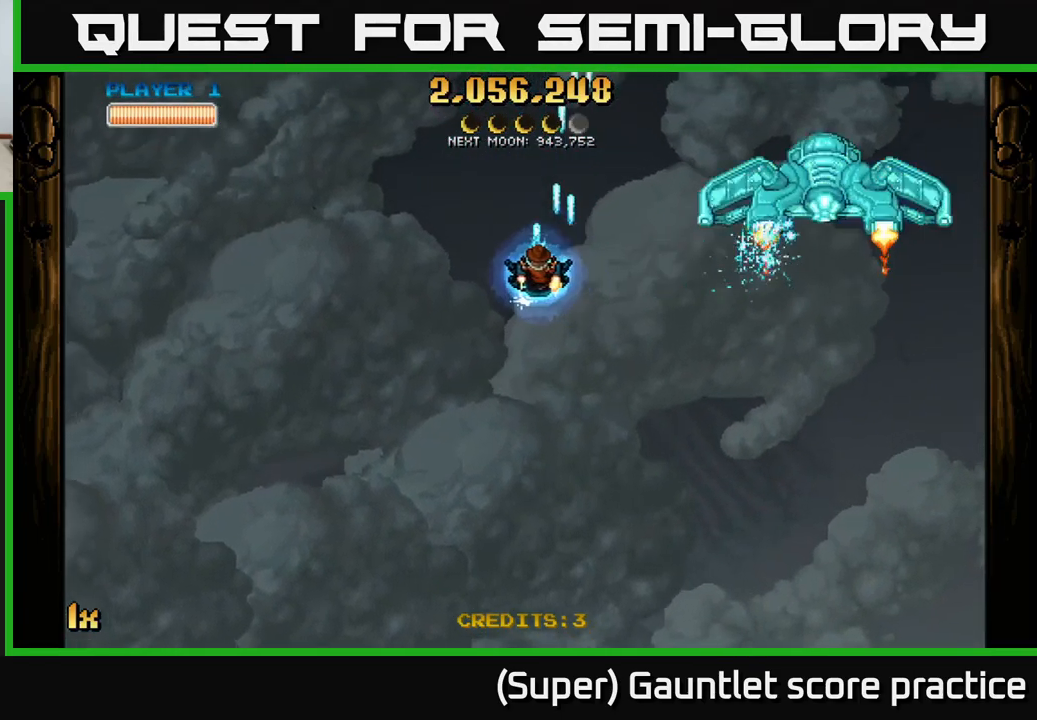
{"buttons": ["A"], "left_stick": "left", "events": []}
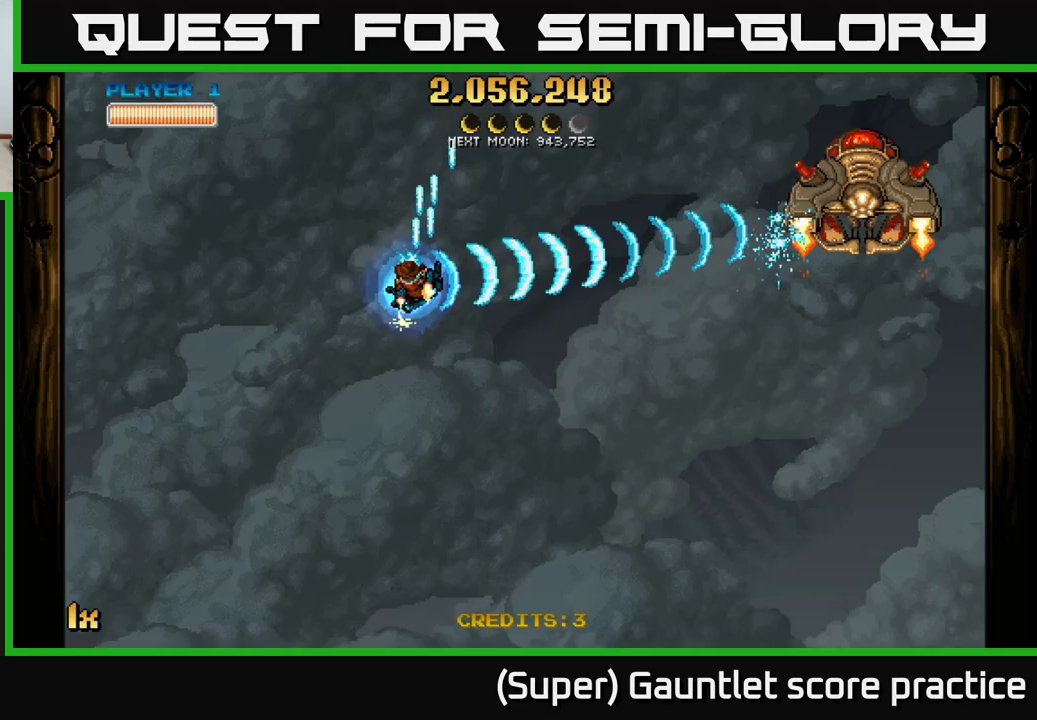
{"buttons": ["A"], "left_stick": "left", "events": []}
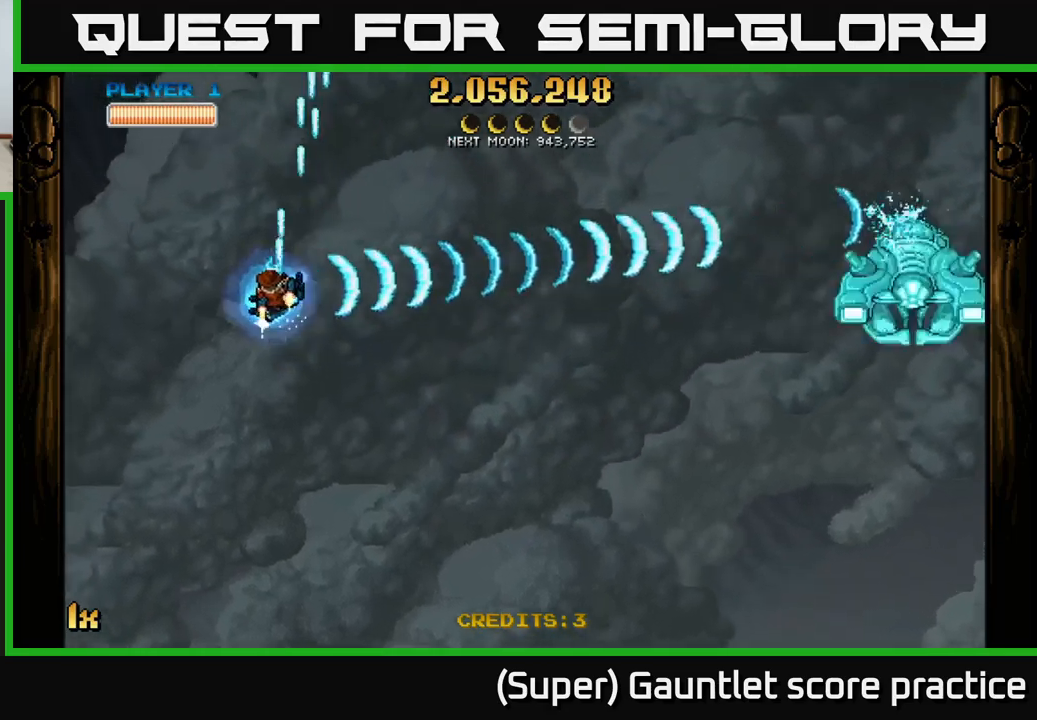
{"buttons": ["A"], "left_stick": "up", "events": [[167, "left_stick", "center"], [217, "left_stick", "right"], [250, "X", "down"], [350, "X", "up"], [483, "left_stick", "up"]]}